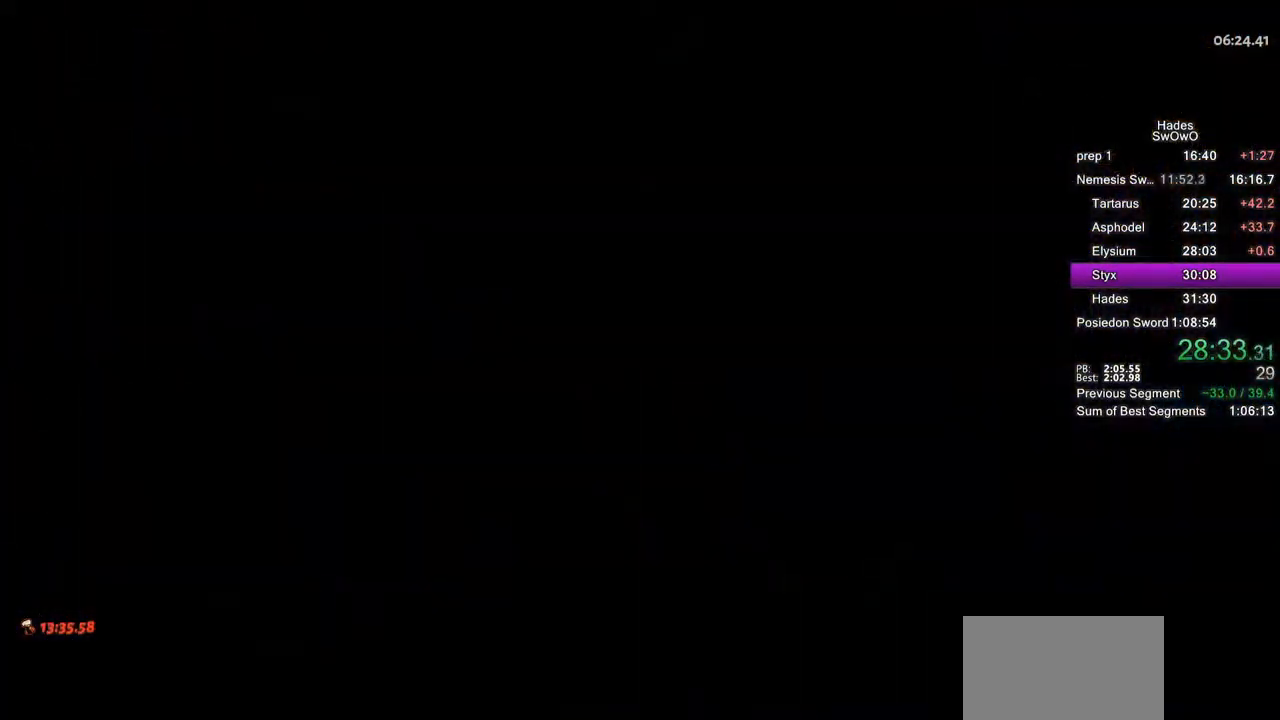
Gameplay with a controller (PlayStation layout); each line is a JSON object with the inputs held at the frame after it. "button_events" lists button changes between this image and that frame as [ms after this image, input, new state], when the widget could be followed in between (sticks are given only as held states).
{"buttons": [], "left_stick": "center", "right_stick": "center", "button_events": [[100, "CROSS", "up"], [184, "CROSS", "down"], [301, "CROSS", "up"], [384, "CROSS", "down"], [501, "CROSS", "up"]]}
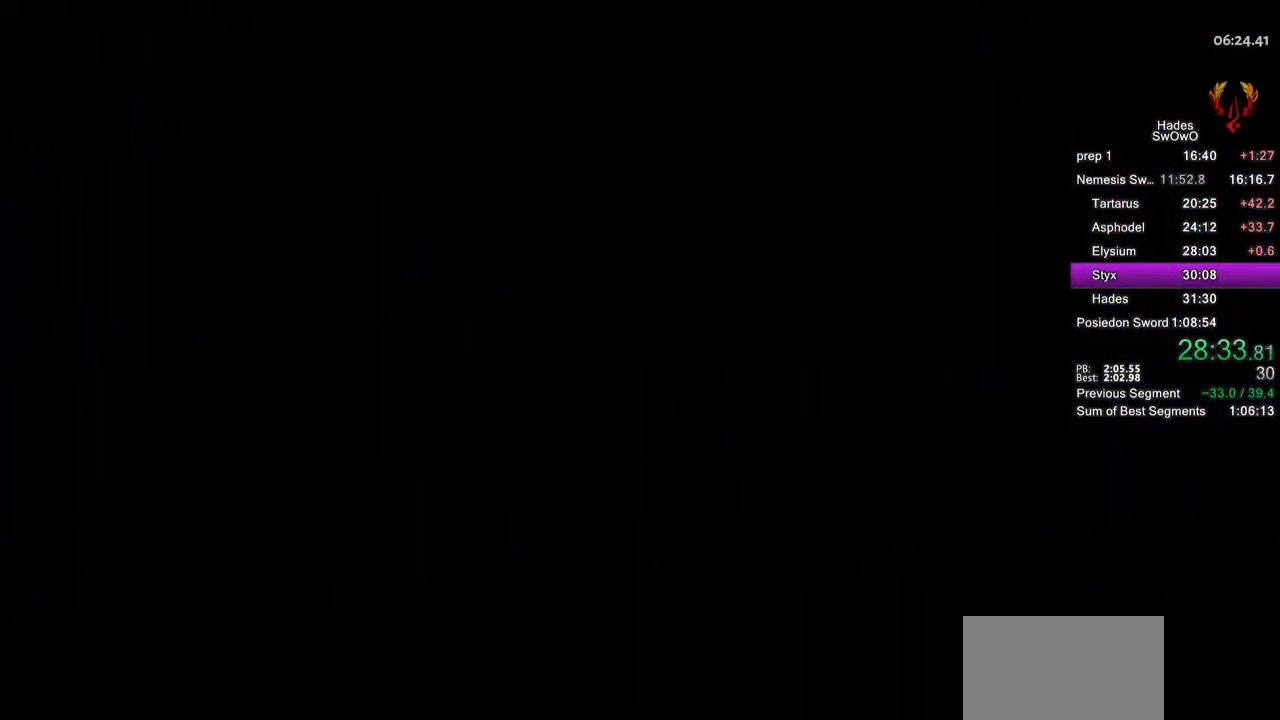
{"buttons": ["CROSS"], "left_stick": "center", "right_stick": "center", "button_events": [[66, "CROSS", "down"], [183, "CROSS", "up"], [250, "CROSS", "down"], [367, "CROSS", "up"], [433, "CROSS", "down"]]}
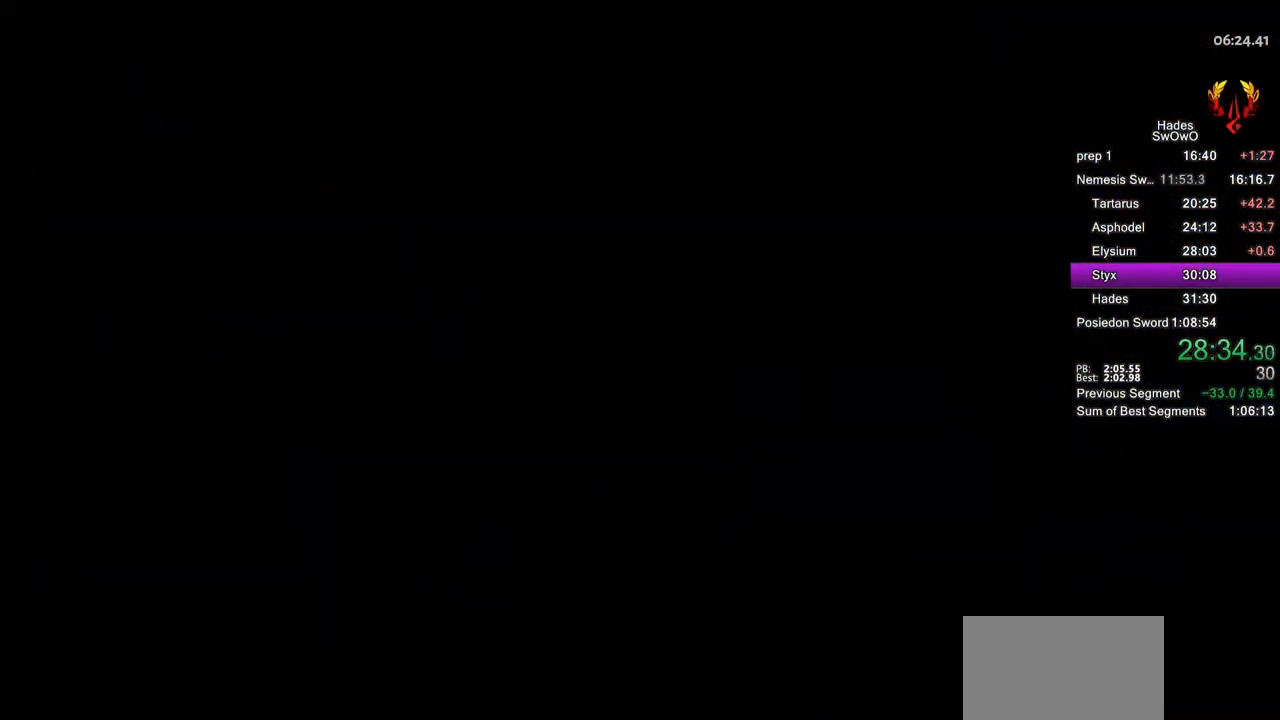
{"buttons": [], "left_stick": "up-right", "right_stick": "center", "button_events": [[67, "CROSS", "up"], [134, "CROSS", "down"], [284, "CROSS", "up"]]}
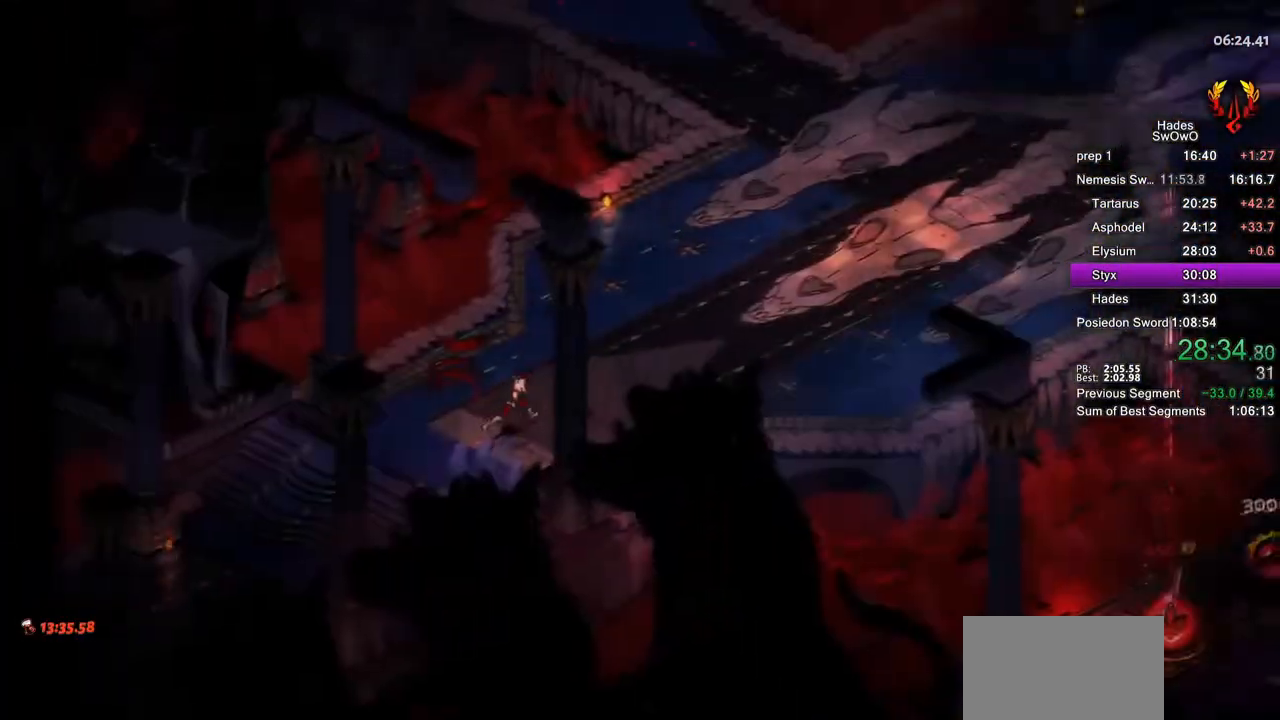
{"buttons": [], "left_stick": "up-right", "right_stick": "center", "button_events": []}
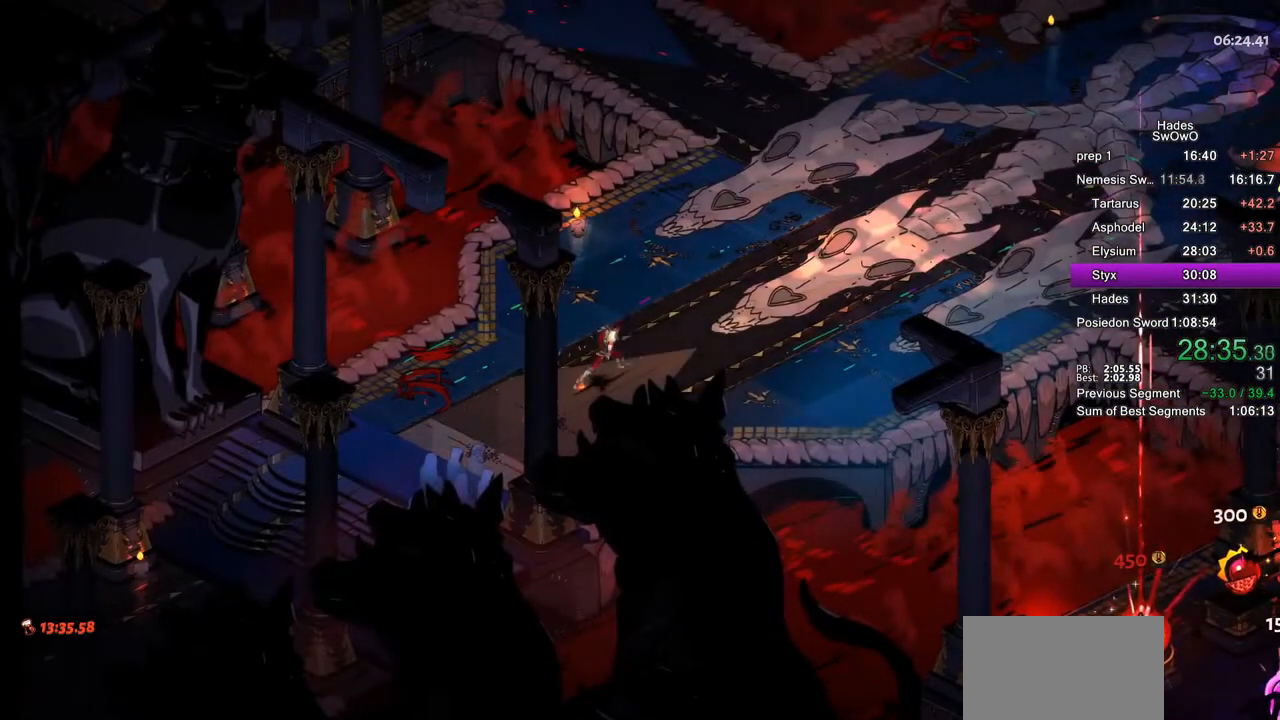
{"buttons": [], "left_stick": "up-left", "right_stick": "center", "button_events": [[200, "CROSS", "down"], [284, "CROSS", "up"], [367, "CROSS", "down"], [451, "CROSS", "up"]]}
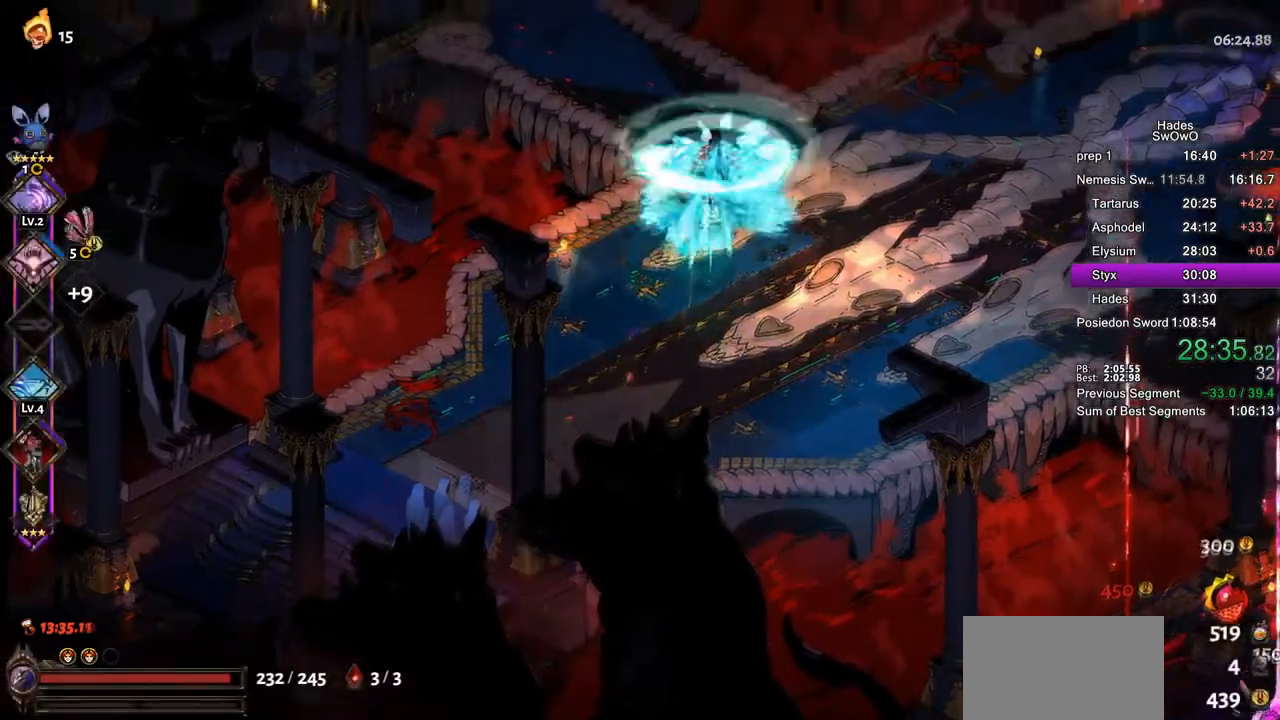
{"buttons": ["L2"], "left_stick": "up-left", "right_stick": "center", "button_events": [[16, "CROSS", "down"], [117, "CROSS", "up"], [183, "CROSS", "down"], [283, "CROSS", "up"], [350, "CROSS", "down"], [467, "CROSS", "up"], [484, "L2", "down"]]}
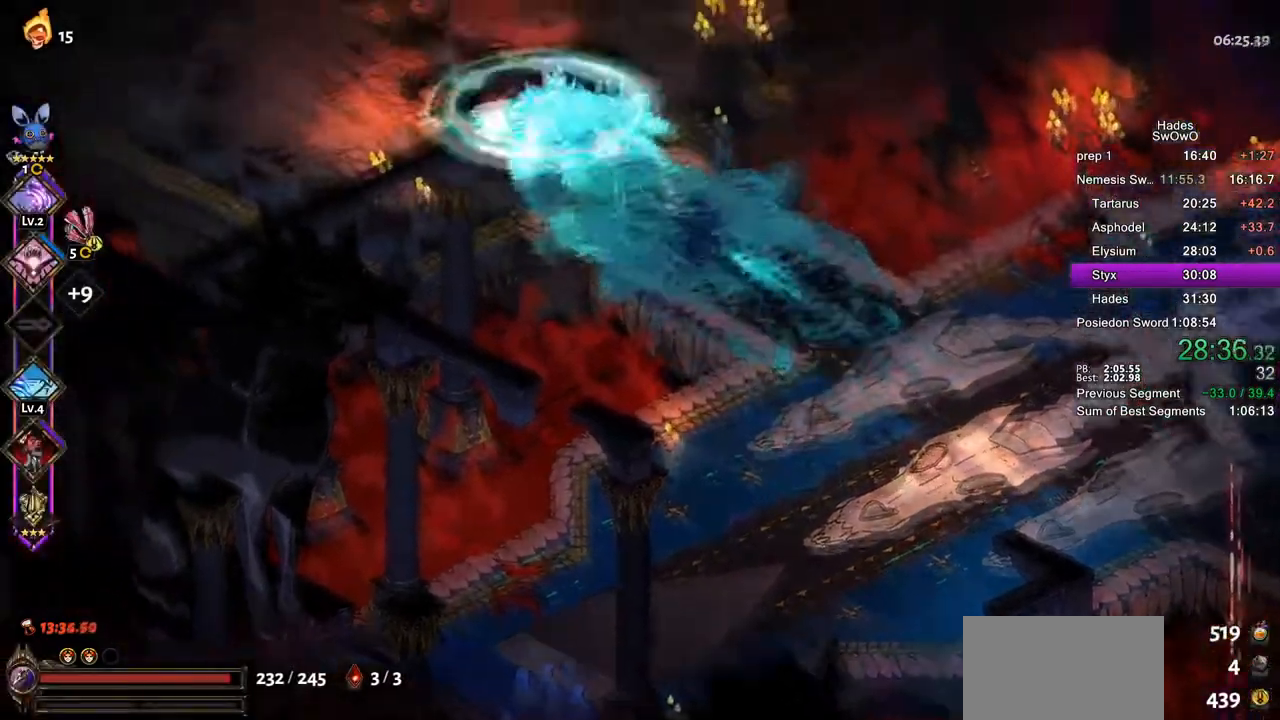
{"buttons": [], "left_stick": "up-left", "right_stick": "center", "button_events": [[17, "CROSS", "down"], [34, "L2", "up"], [167, "CROSS", "up"]]}
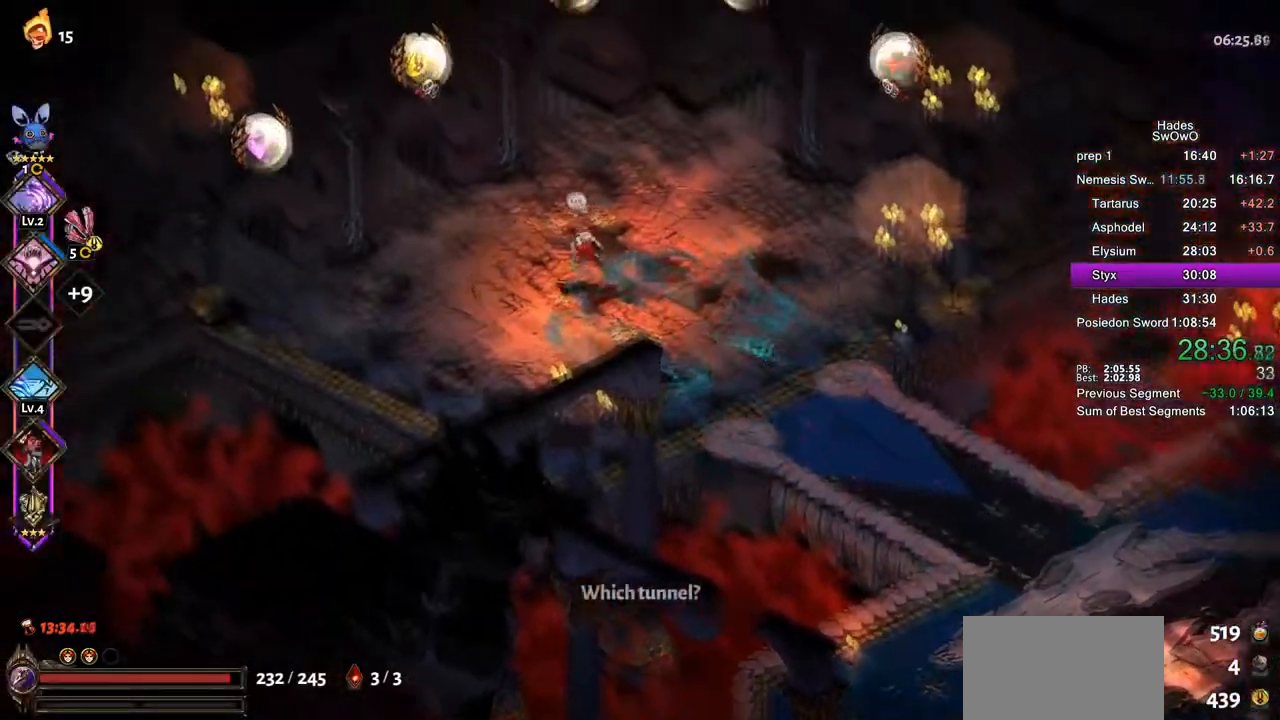
{"buttons": ["CROSS"], "left_stick": "left", "right_stick": "center", "button_events": [[400, "CROSS", "down"]]}
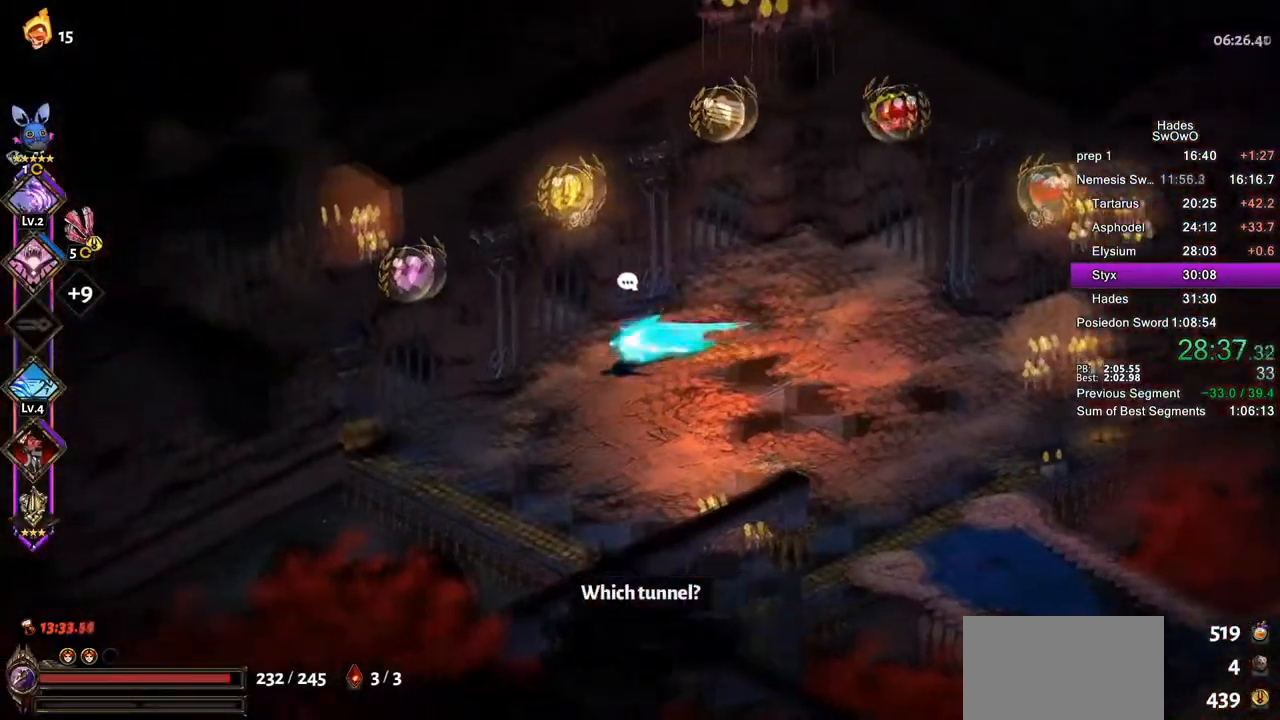
{"buttons": [], "left_stick": "center", "right_stick": "center"}
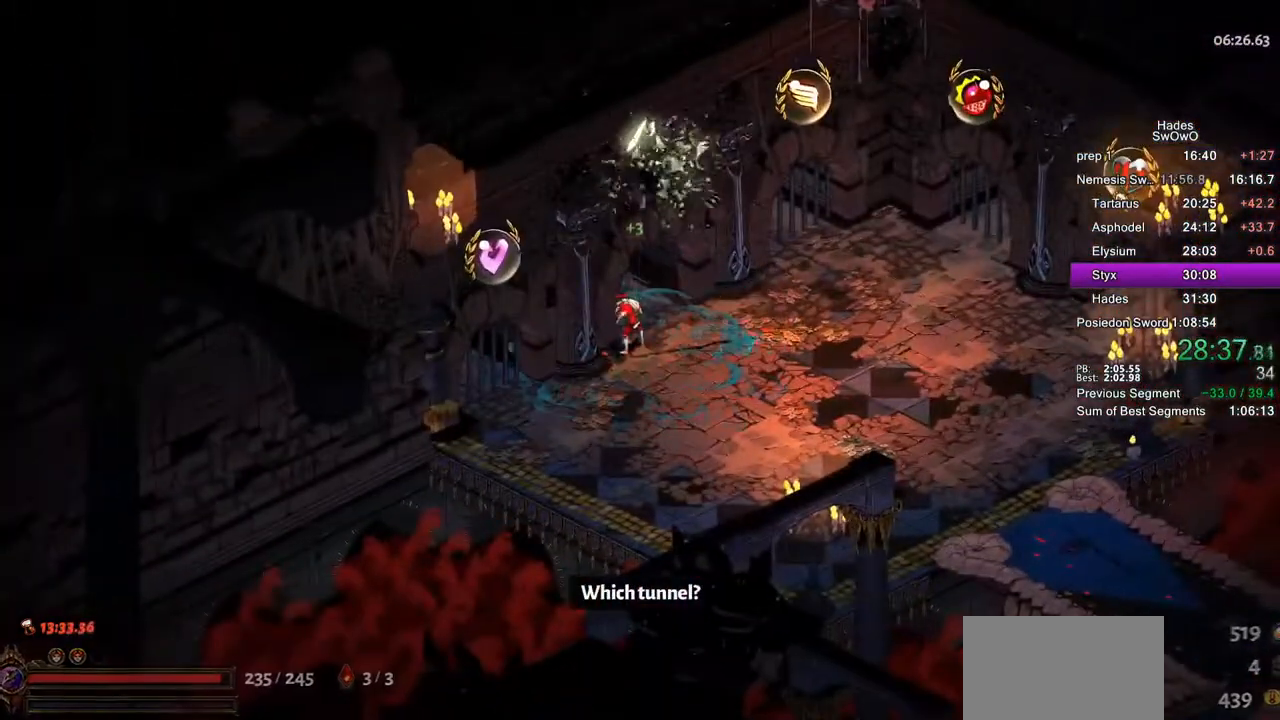
{"buttons": ["CROSS"], "left_stick": "center", "right_stick": "center", "button_events": [[383, "CROSS", "down"]]}
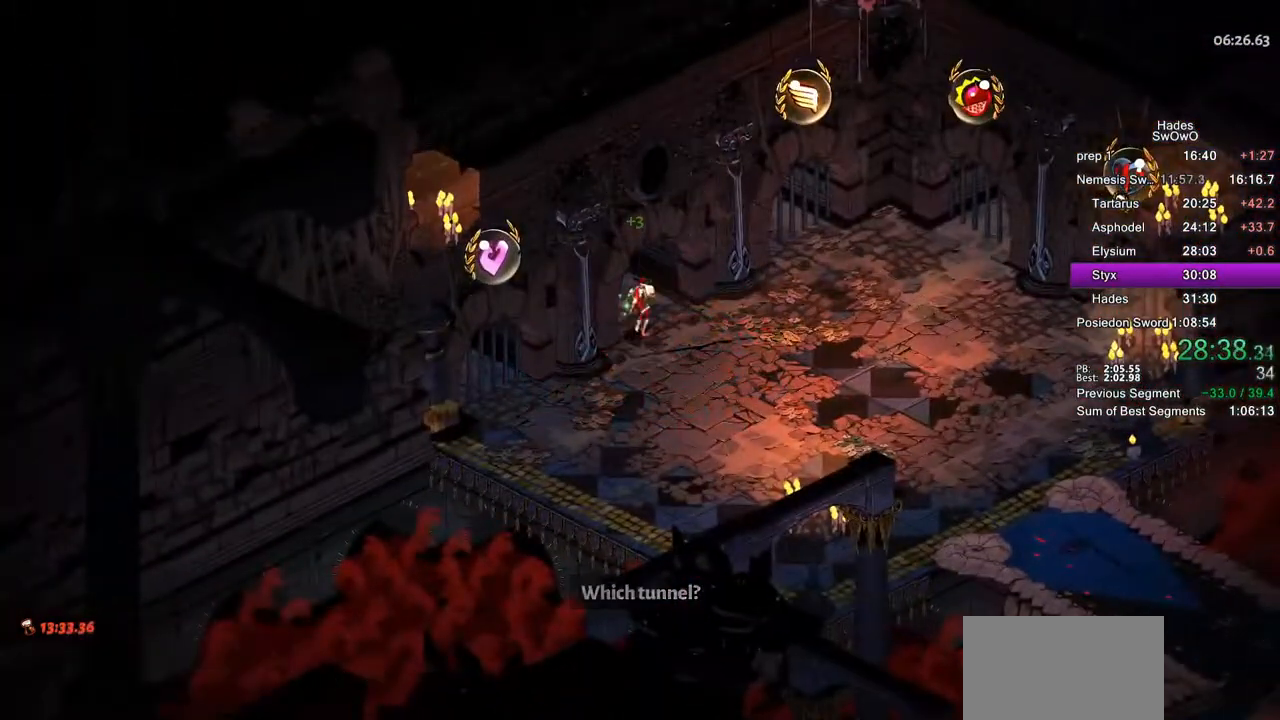
{"buttons": ["CROSS"], "left_stick": "center", "right_stick": "center", "button_events": [[34, "CROSS", "up"], [100, "CROSS", "down"], [234, "CROSS", "up"], [301, "CROSS", "down"], [434, "CROSS", "up"], [501, "CROSS", "down"]]}